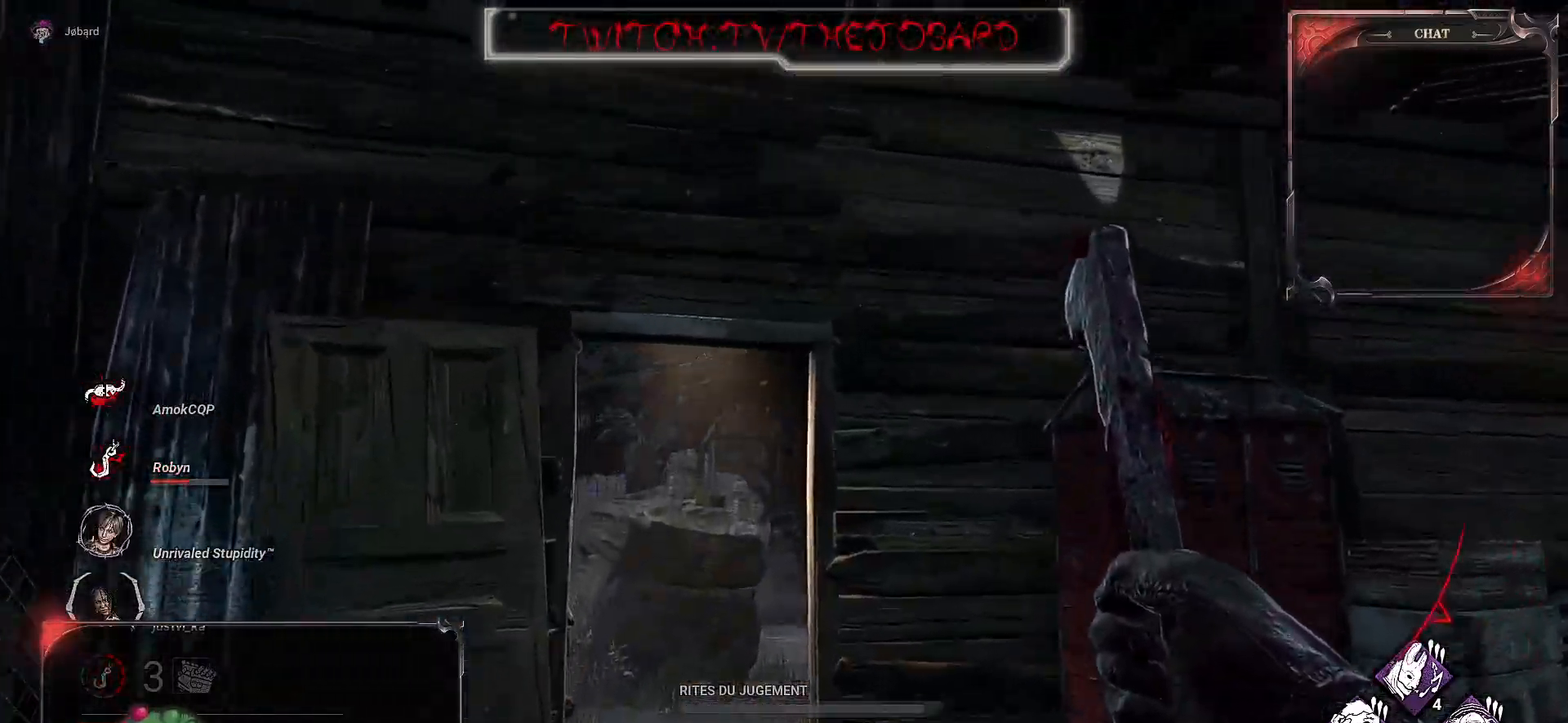
Gameplay with keyboard and mouse; each line is a JSON object with the keys and mouse buttons held at the frame after it. "events" lists presses ("down") and releases ("up") of "a", "ctrl", "d", "e", "f", "q", "r", "s", "shift", "space", "tab", "z", "mouse_left", "mouse_wheel", "mouse_right", "mouse_mb4" and "mouse_mb5" between this image and that frame as [ms after this image, input, new state], when the widget could be followed in between. "mouse_left", "mouse_wheel", "mouse_right", "mouse_mb4", "mouse_mb5" = the "left", "wheel", "right", "mb4", "mb5" buttons of the "mouse" list. No other keys are recorded. "wheel" means that the mouse wheel is clicked or scrolled. Mouse movement is not recorded.
{"keys": ["z"], "mouse": [], "events": []}
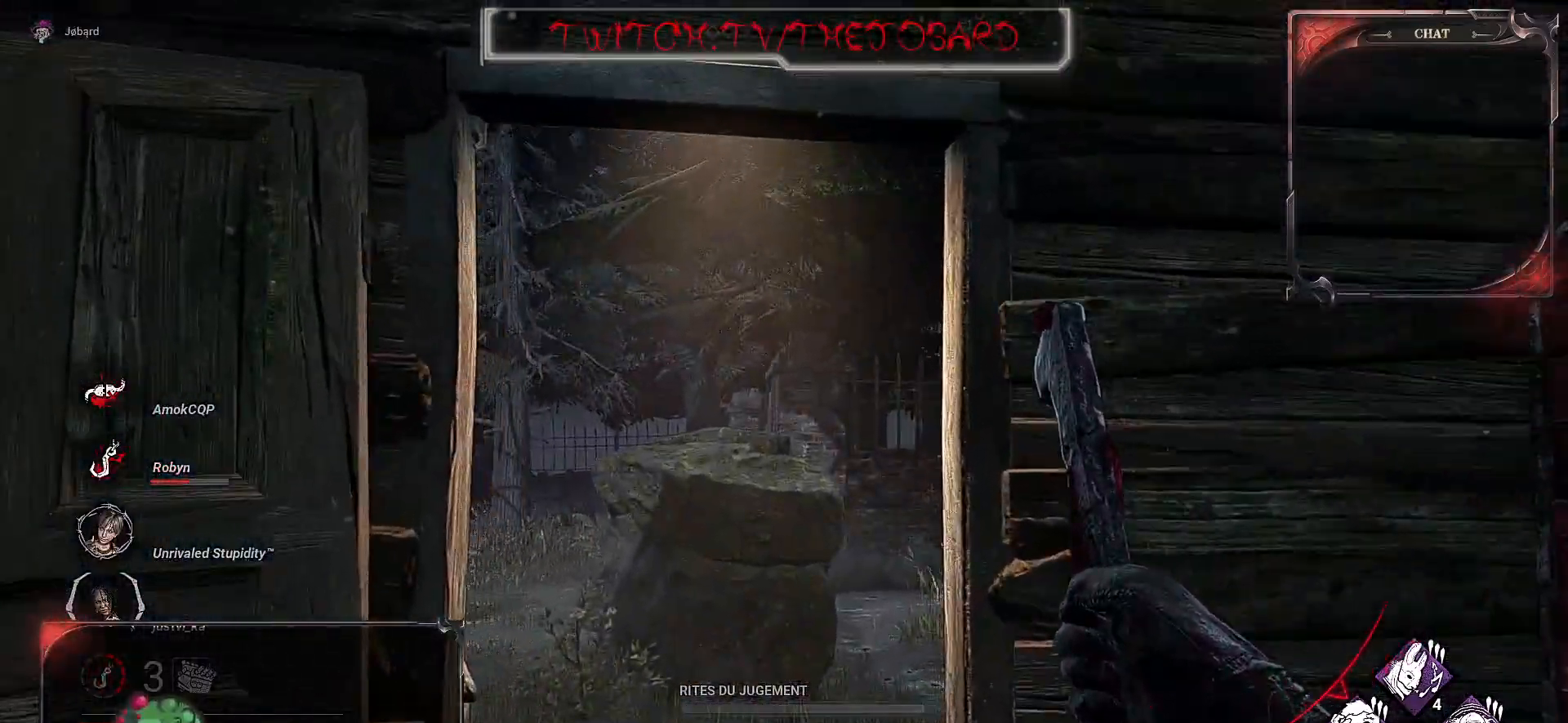
{"keys": ["z"], "mouse": [], "events": []}
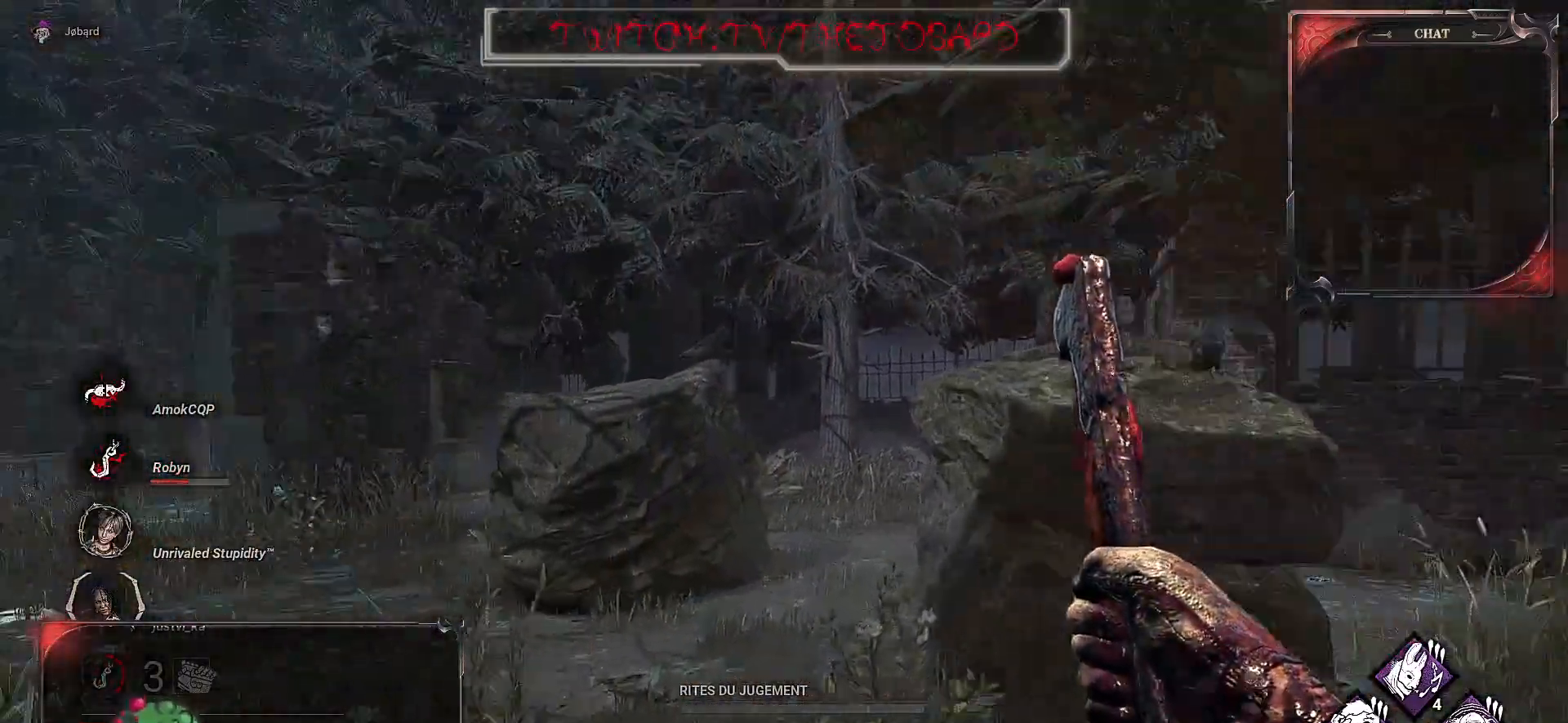
{"keys": ["z"], "mouse": [], "events": []}
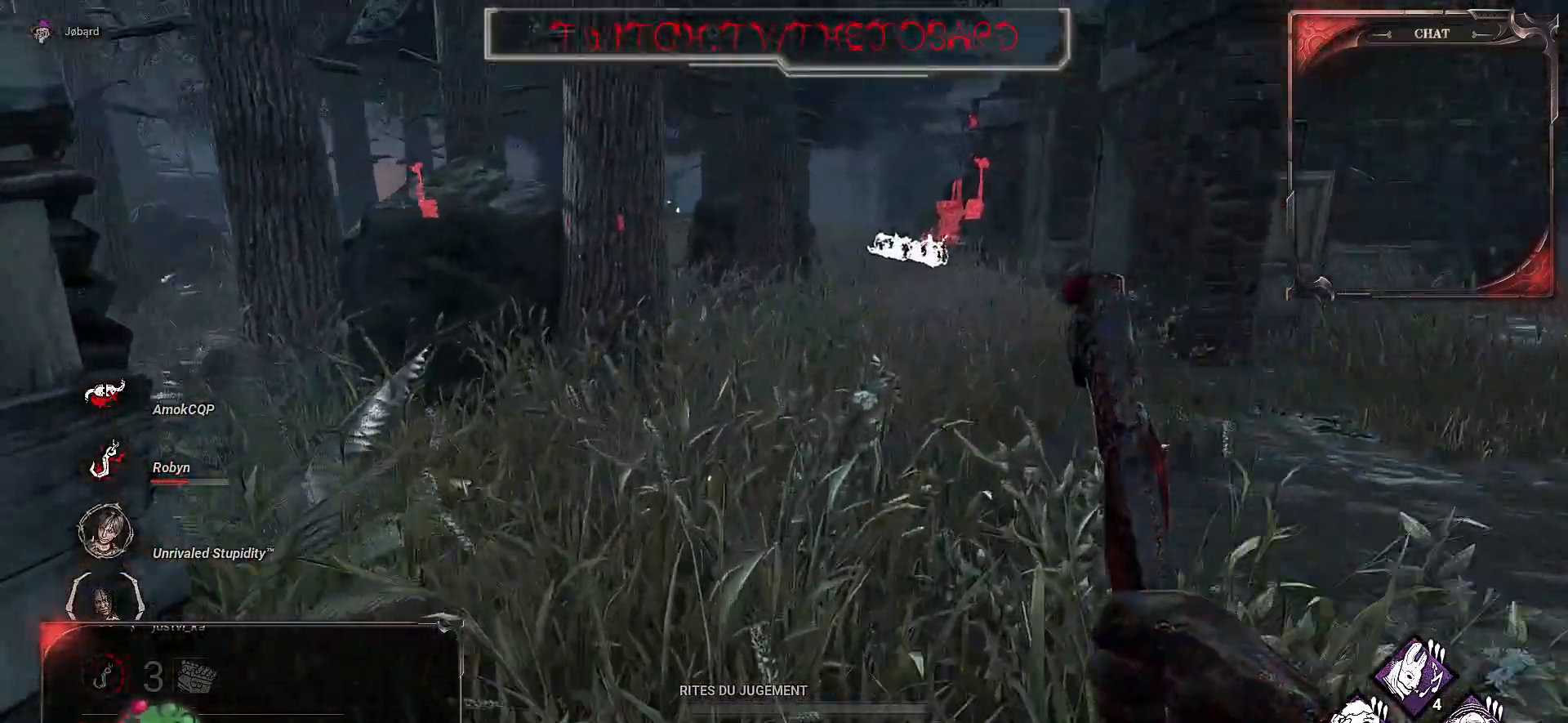
{"keys": ["z"], "mouse": [], "events": []}
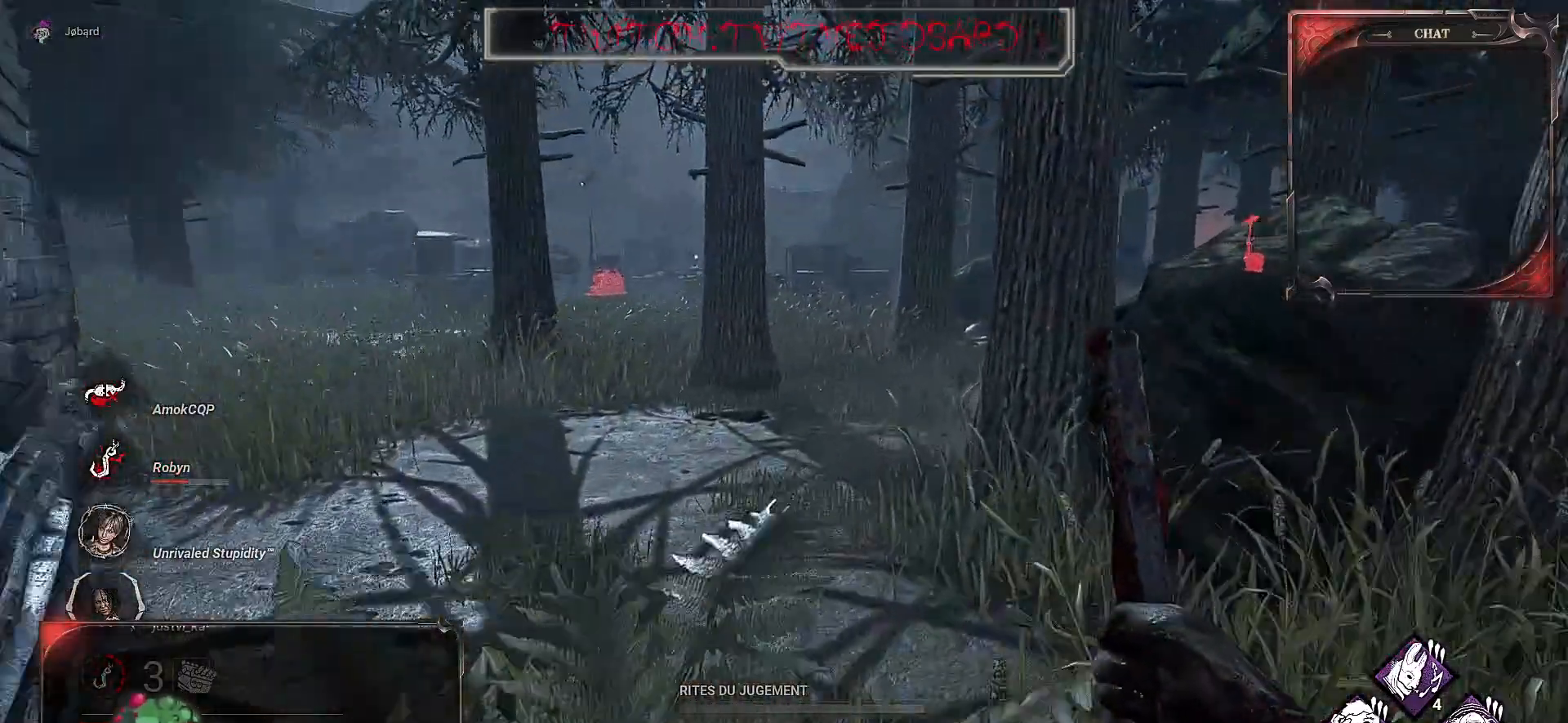
{"keys": ["z"], "mouse": [], "events": []}
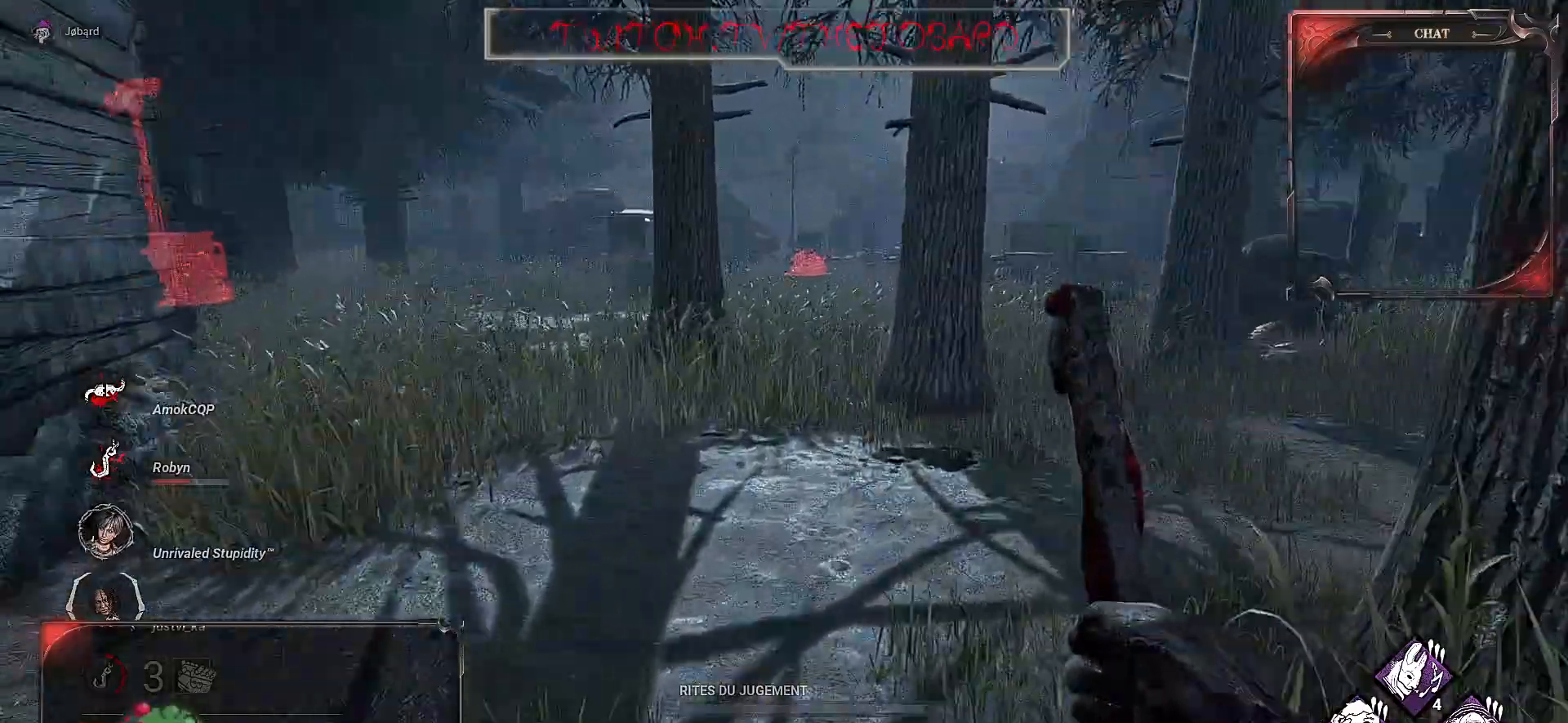
{"keys": ["z"], "mouse": [], "events": []}
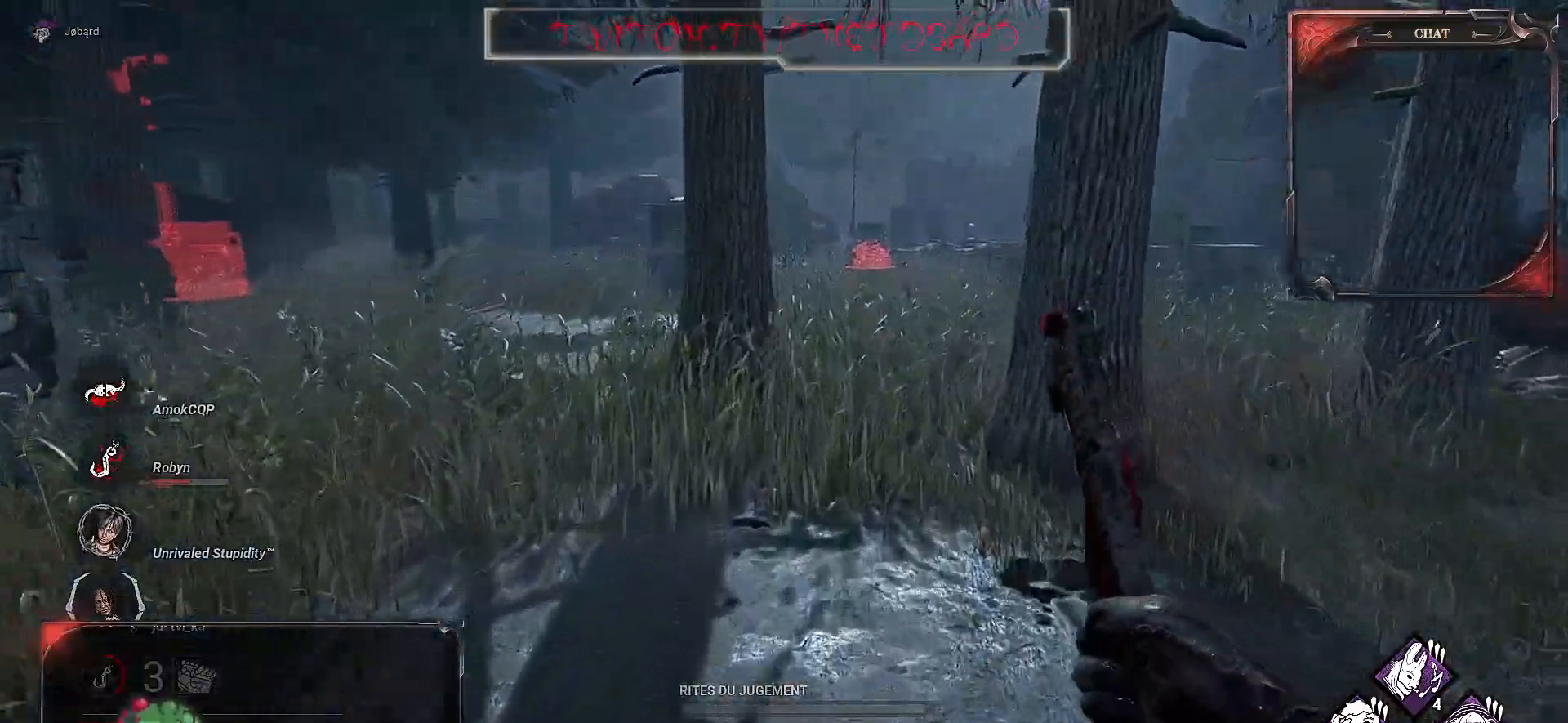
{"keys": ["z"], "mouse": [], "events": []}
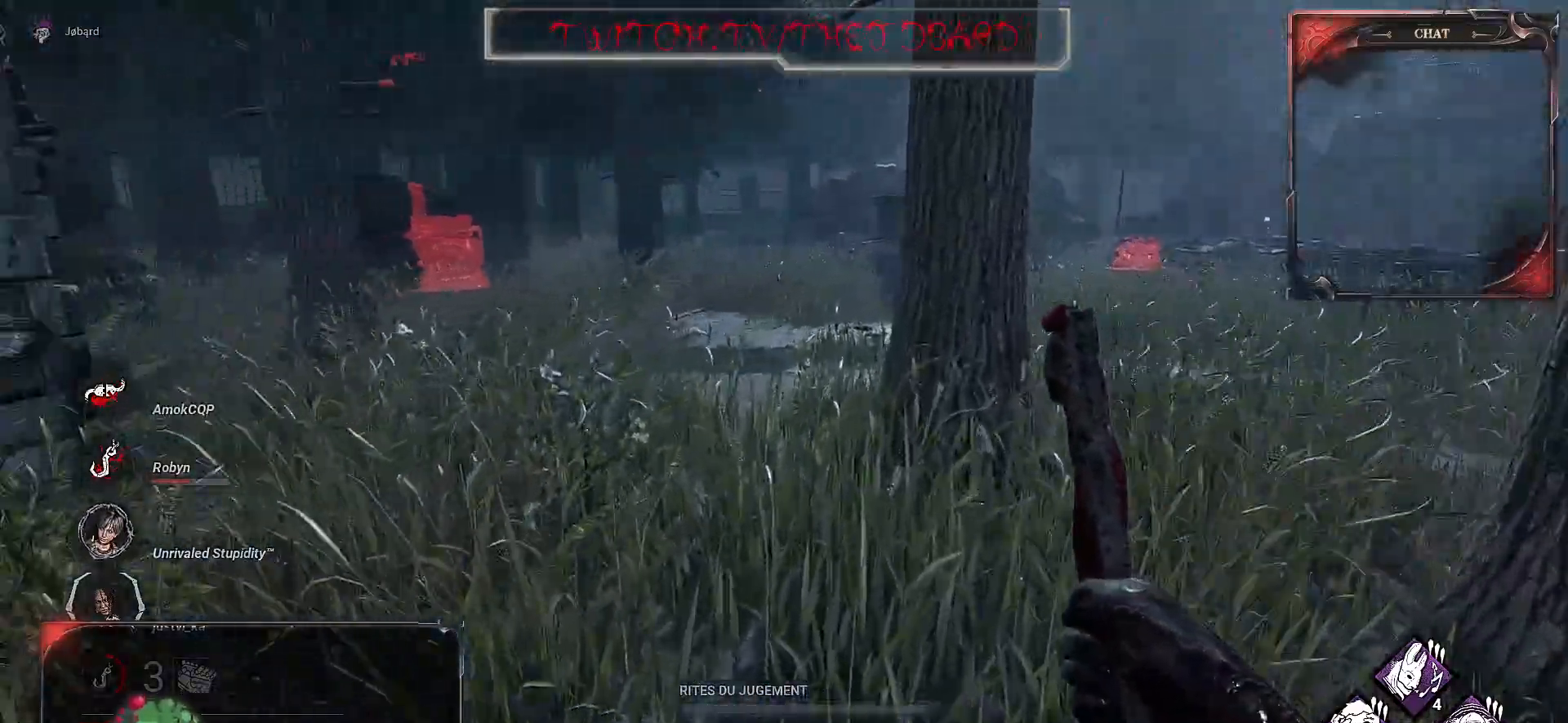
{"keys": ["z"], "mouse": [], "events": []}
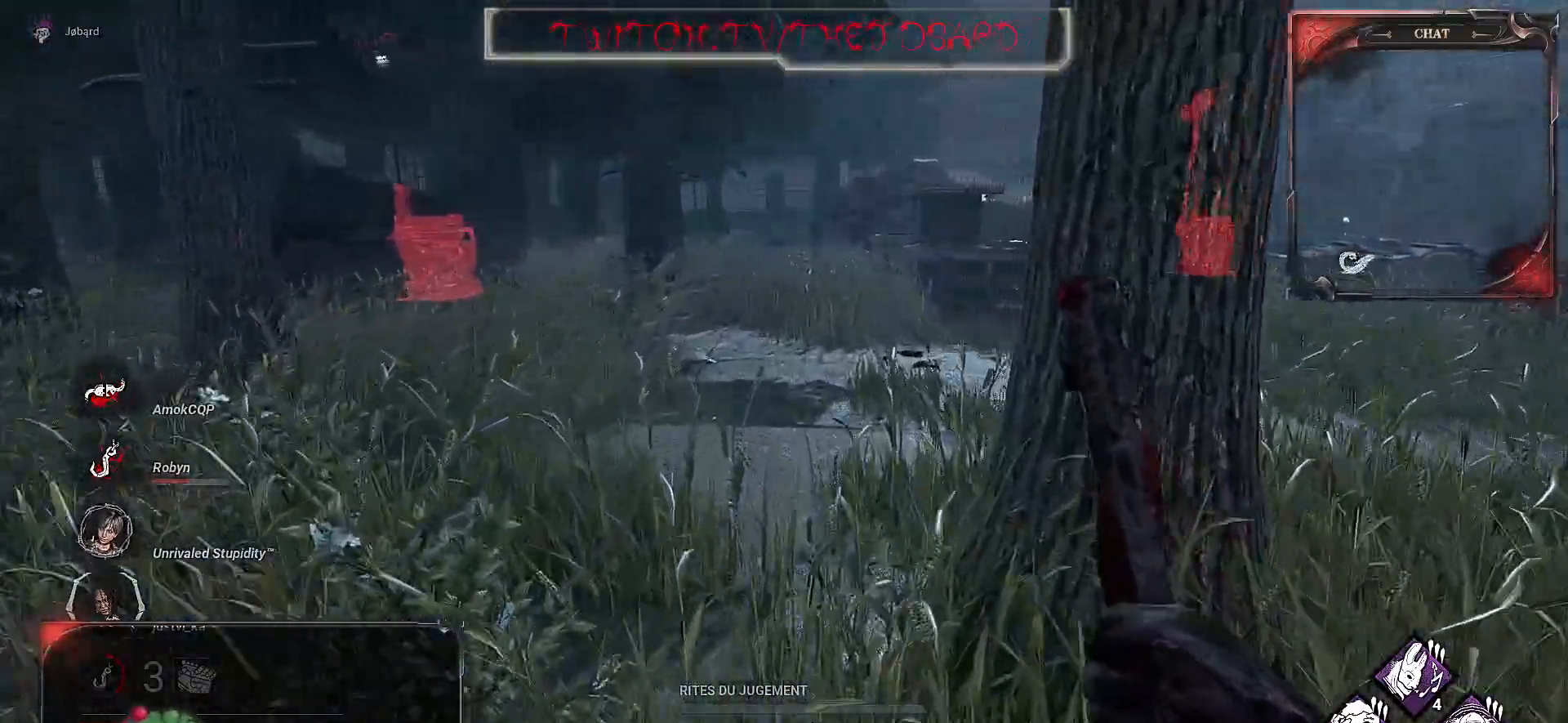
{"keys": ["z"], "mouse": [], "events": []}
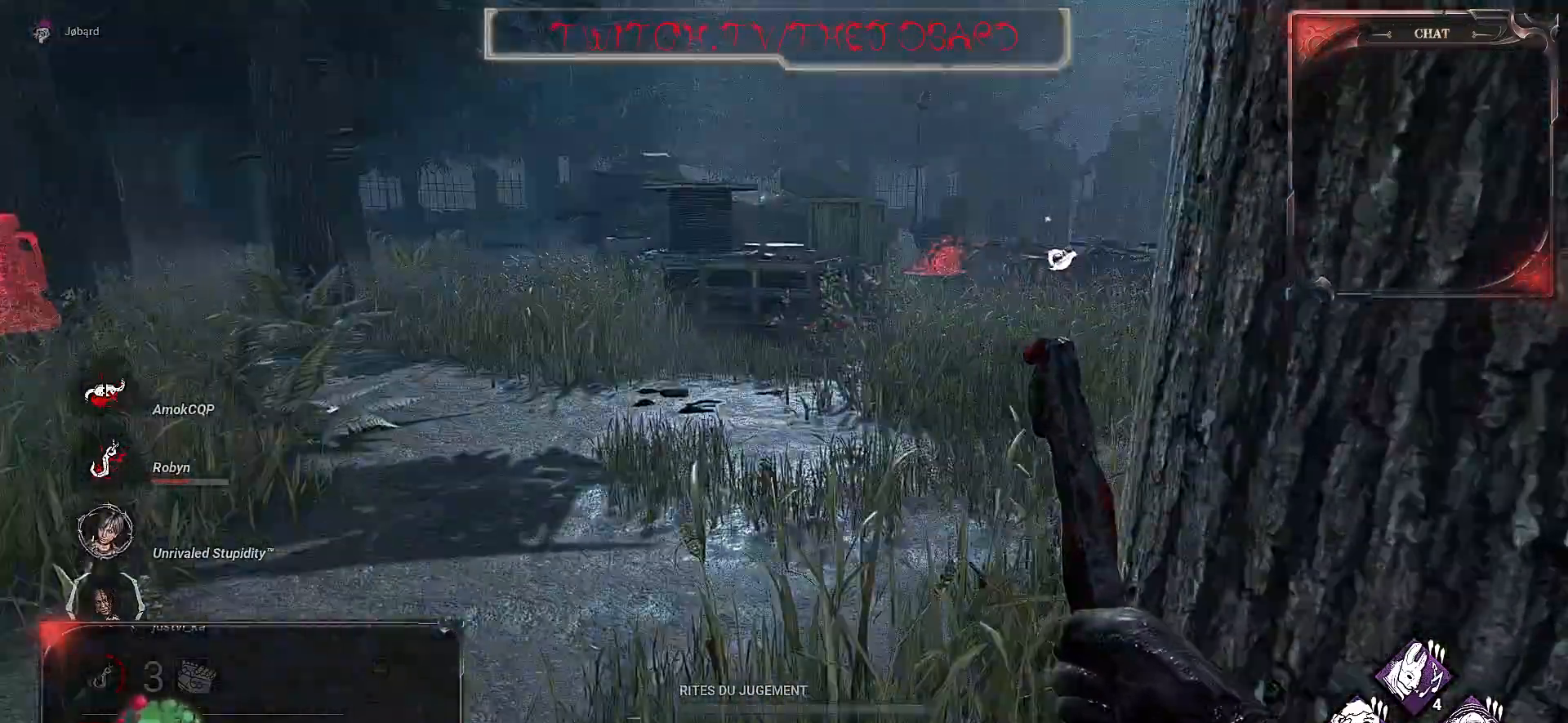
{"keys": ["z"], "mouse": [], "events": []}
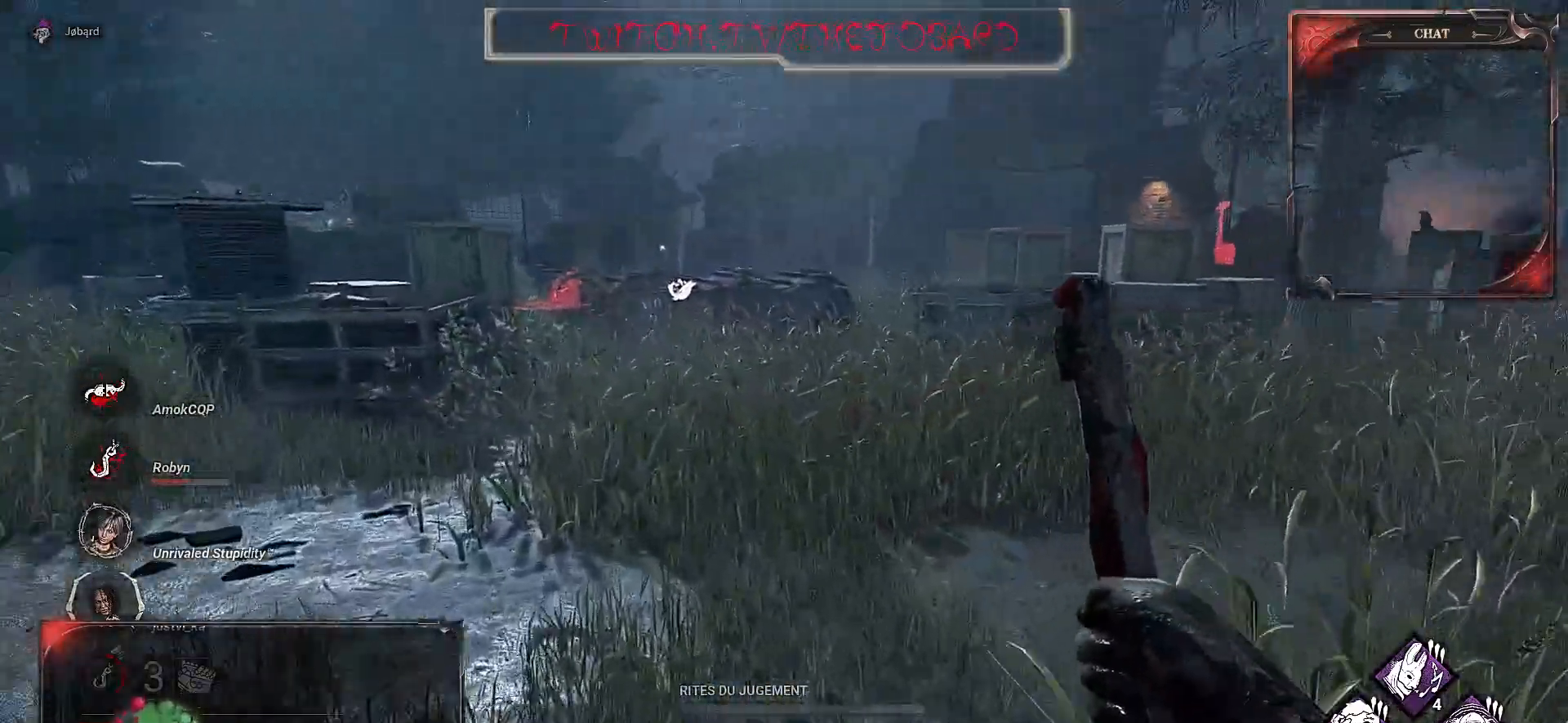
{"keys": ["z"], "mouse": [], "events": []}
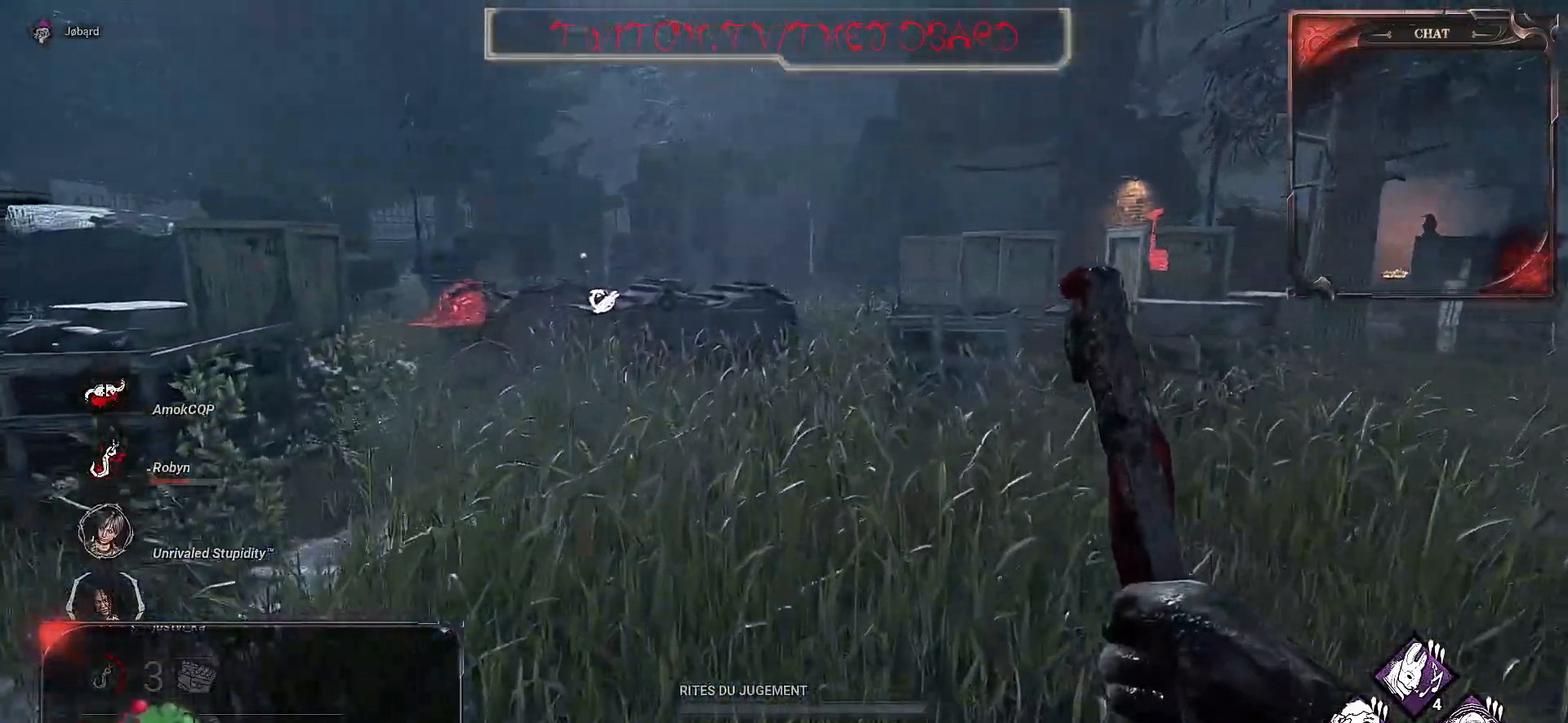
{"keys": ["z"], "mouse": [], "events": []}
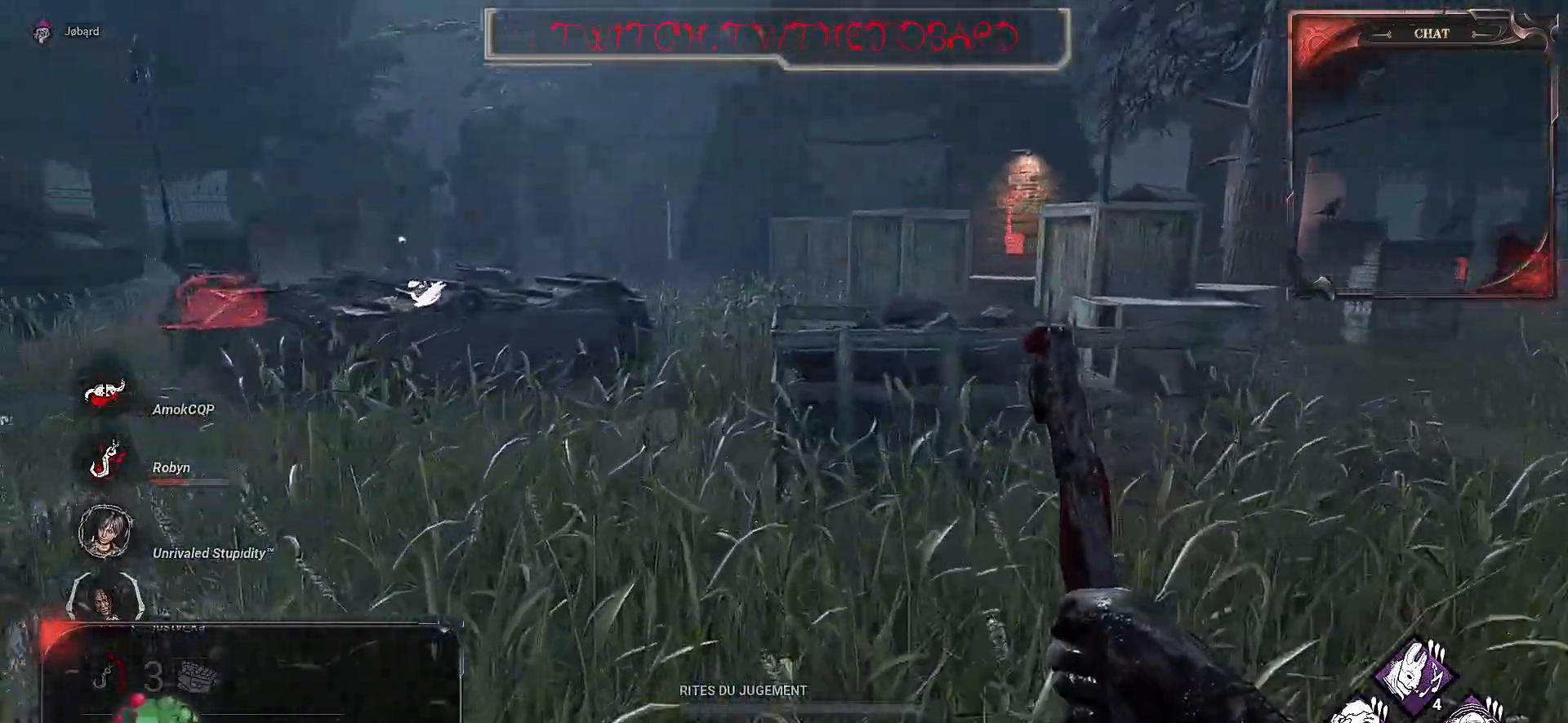
{"keys": ["z"], "mouse": [], "events": []}
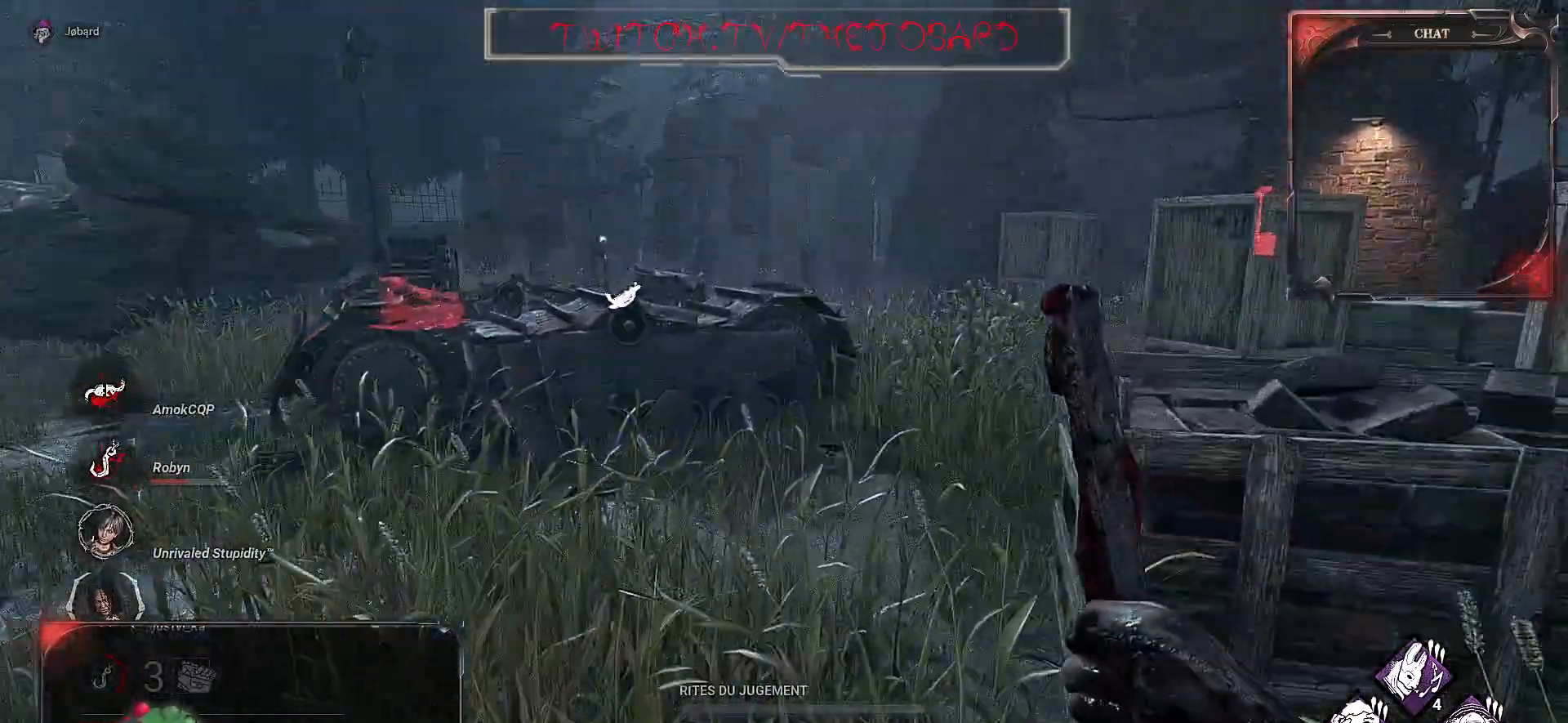
{"keys": ["z"], "mouse": [], "events": []}
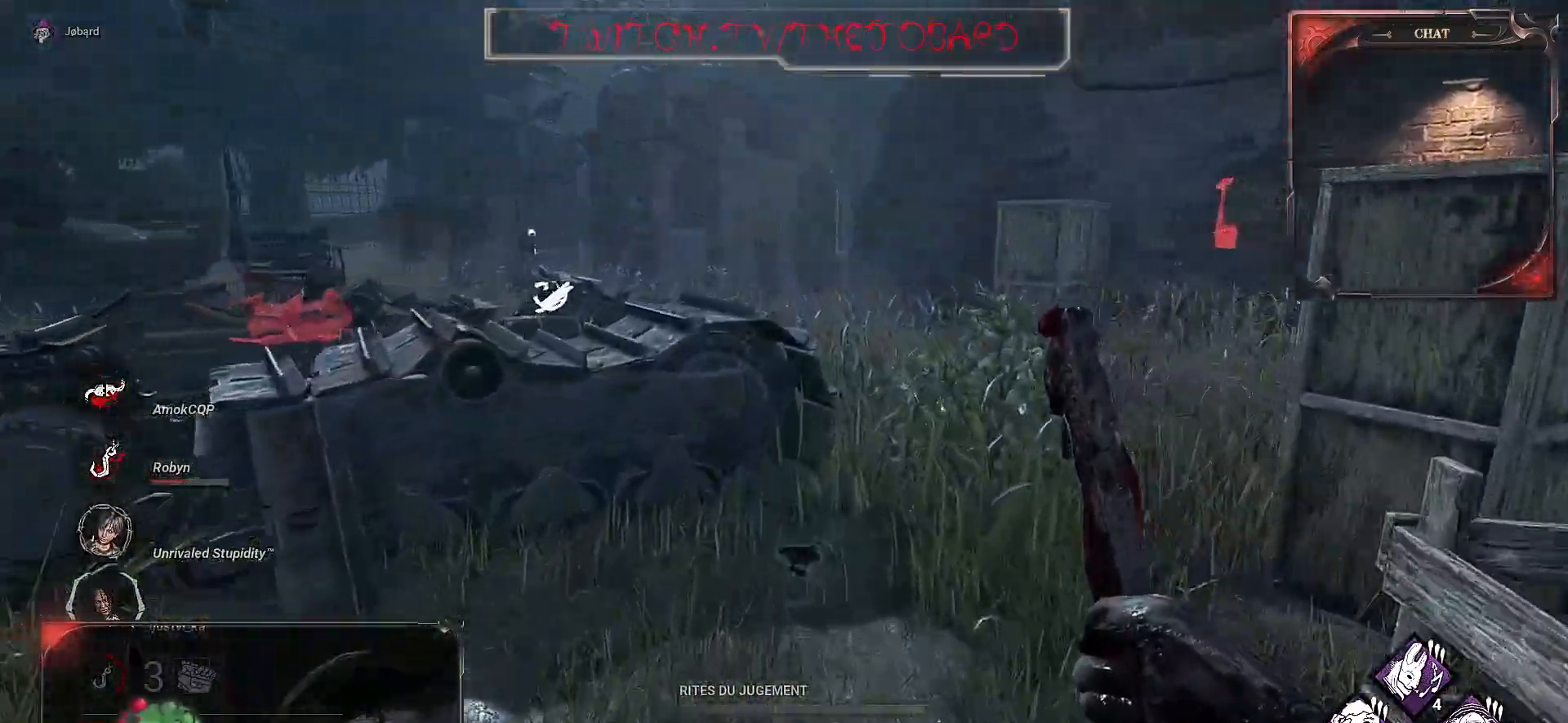
{"keys": ["z"], "mouse": [], "events": []}
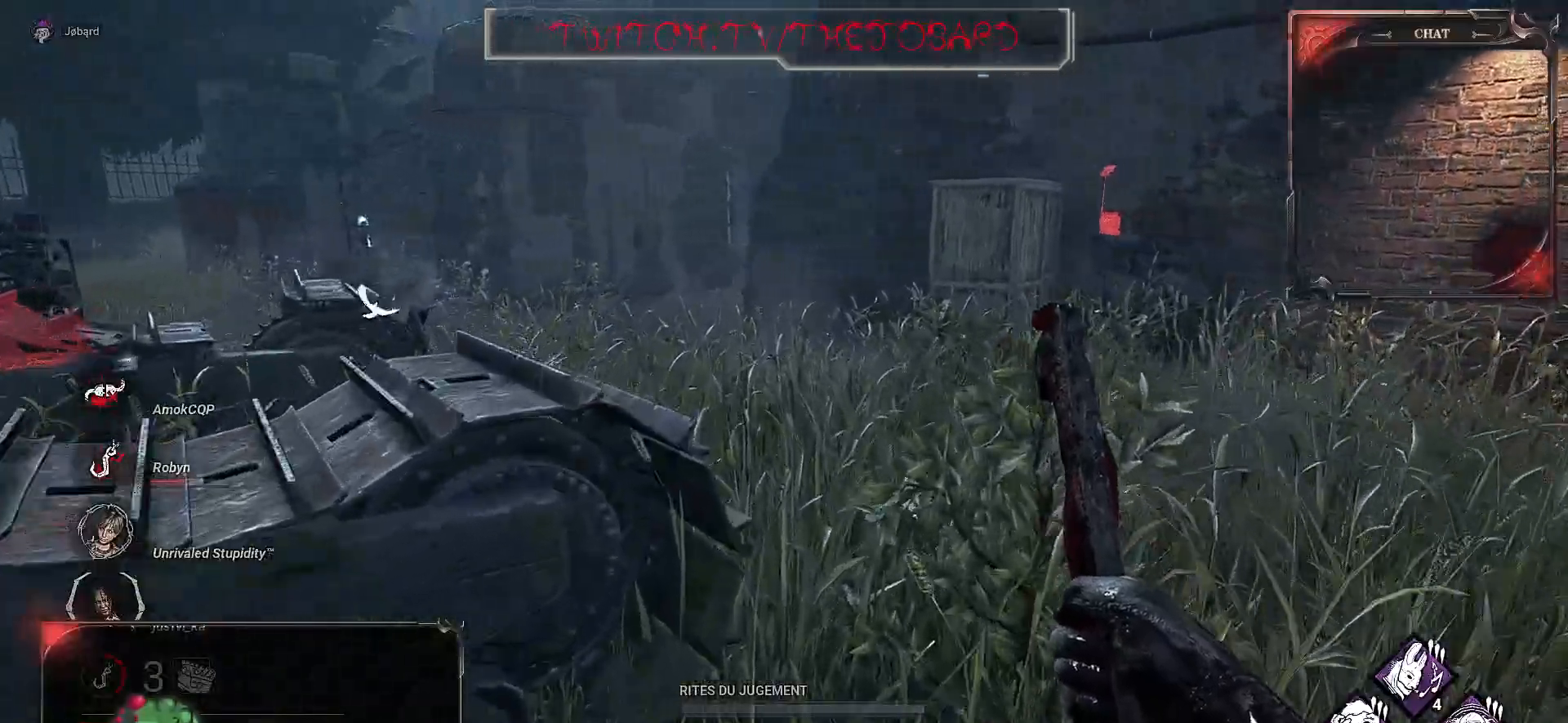
{"keys": ["z"], "mouse": [], "events": []}
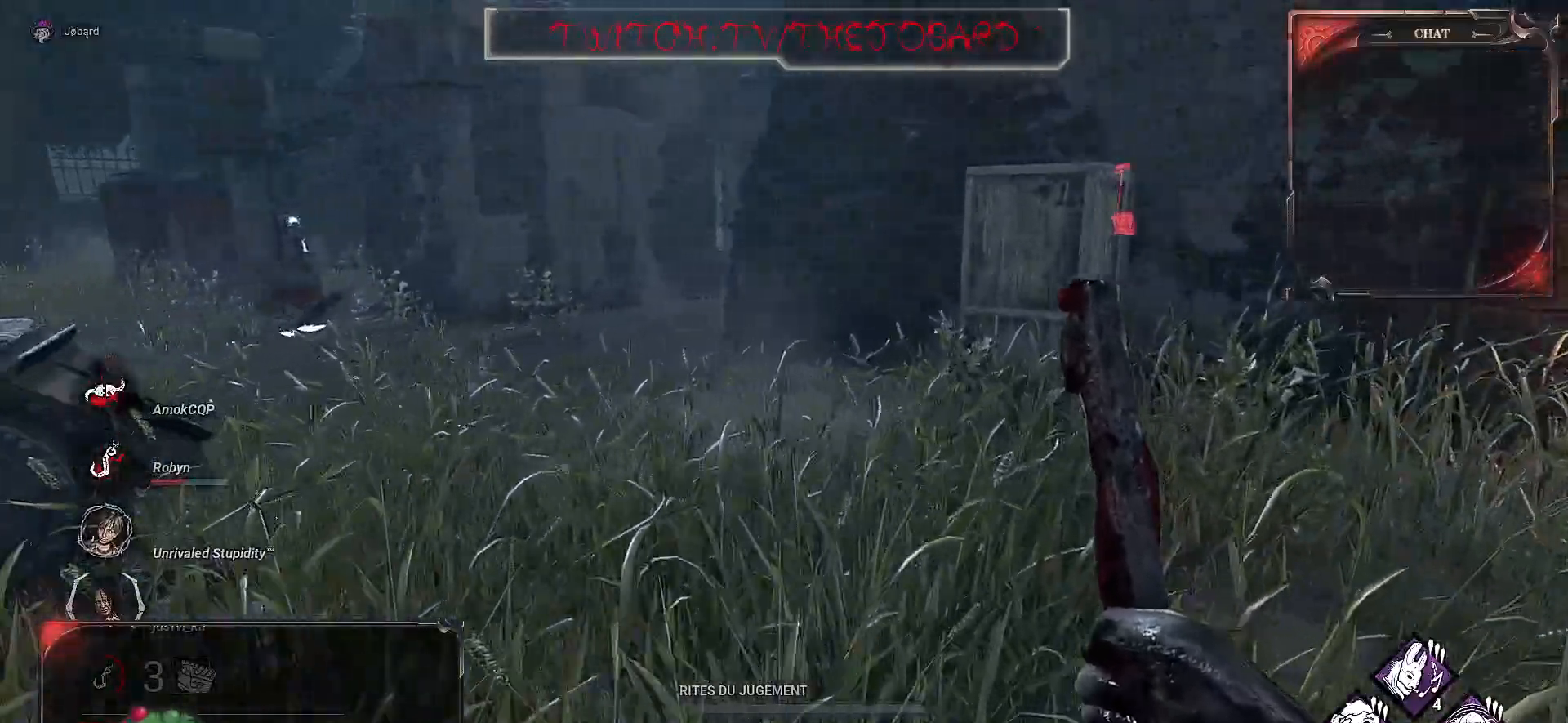
{"keys": ["z"], "mouse": [], "events": []}
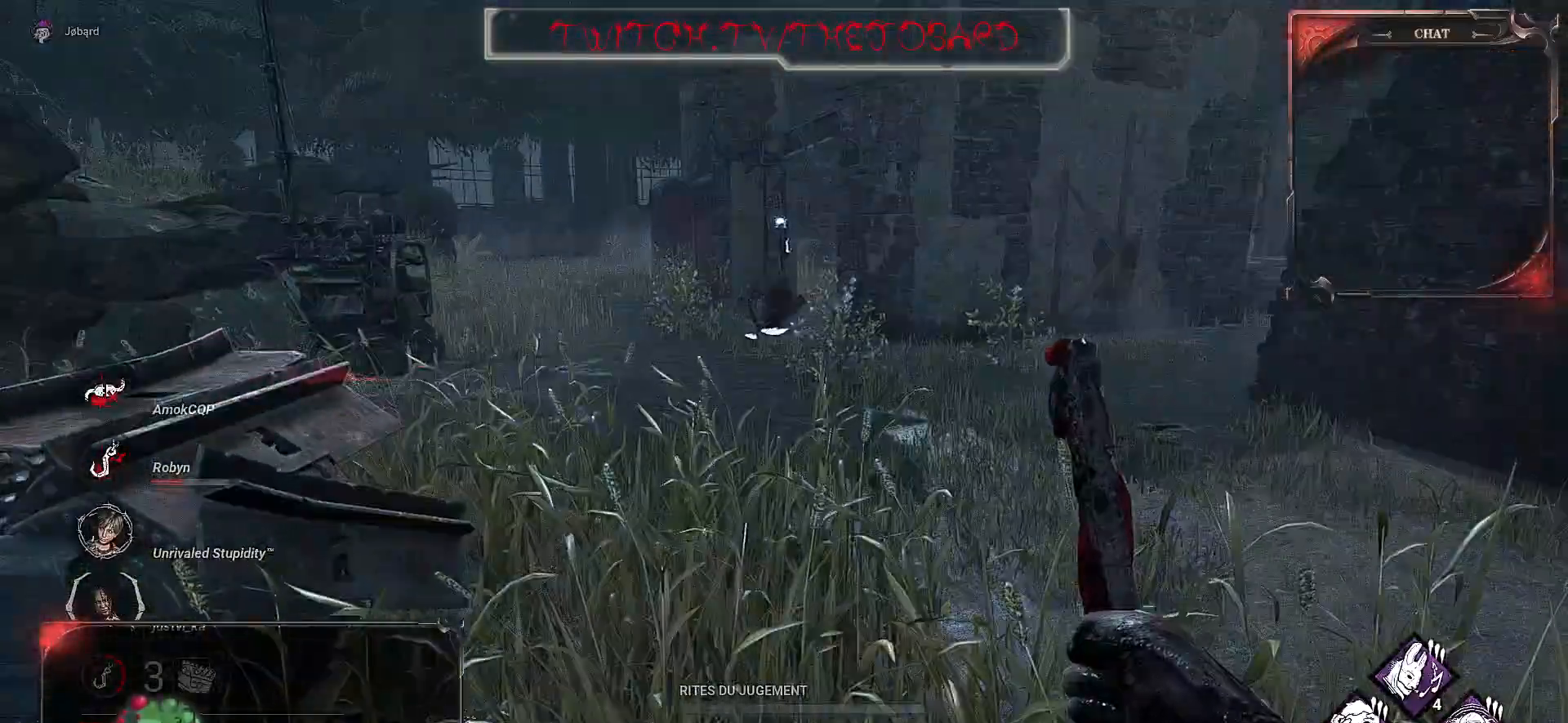
{"keys": ["z"], "mouse": [], "events": []}
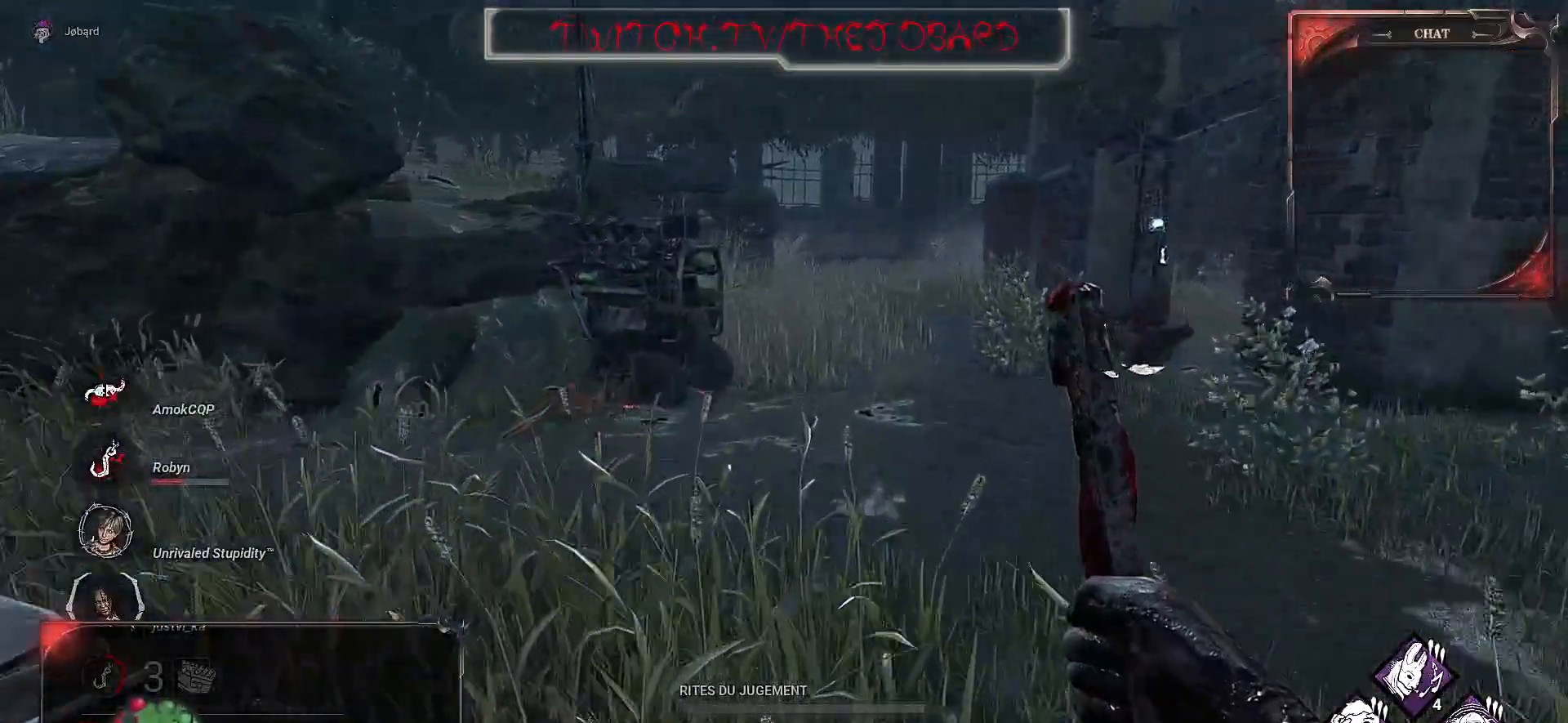
{"keys": ["z"], "mouse": [], "events": []}
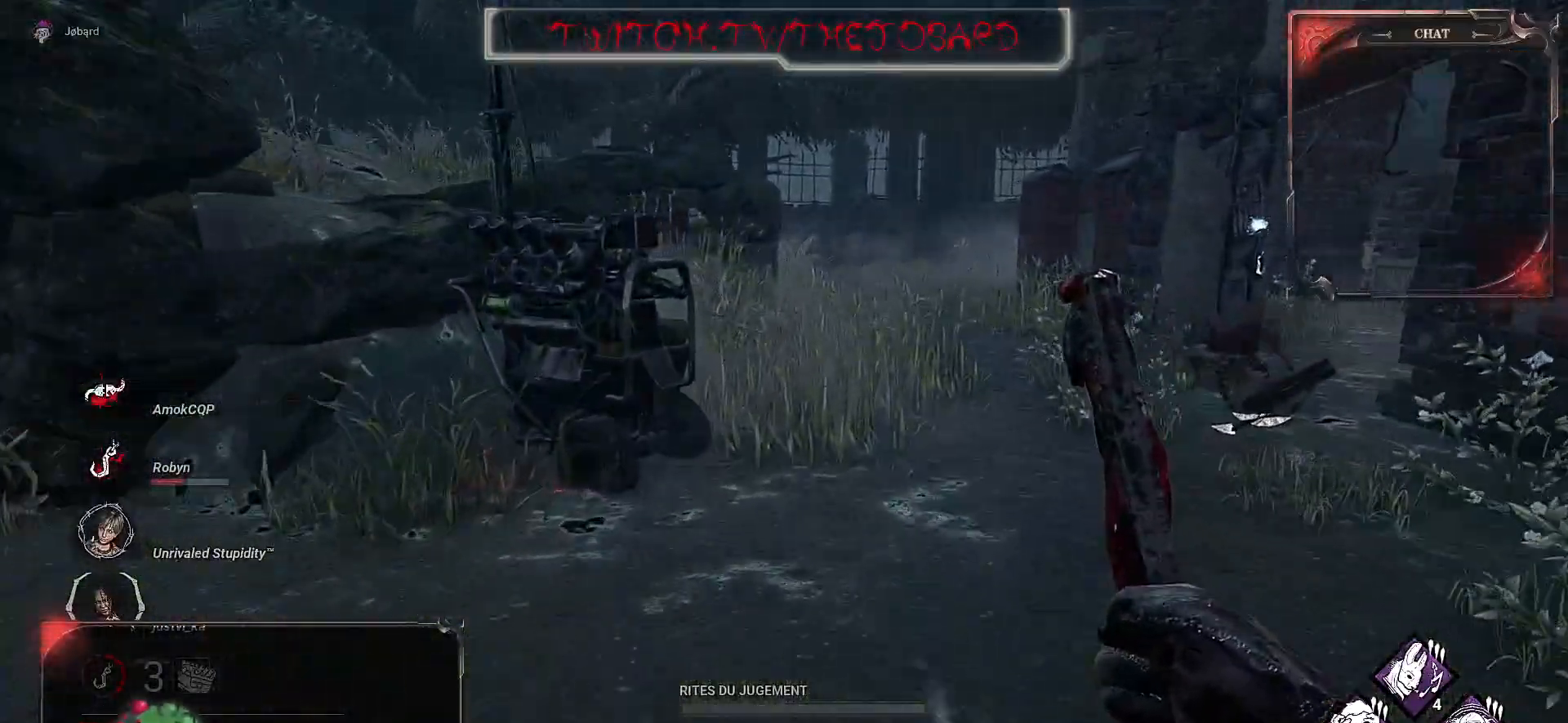
{"keys": ["z"], "mouse": [], "events": []}
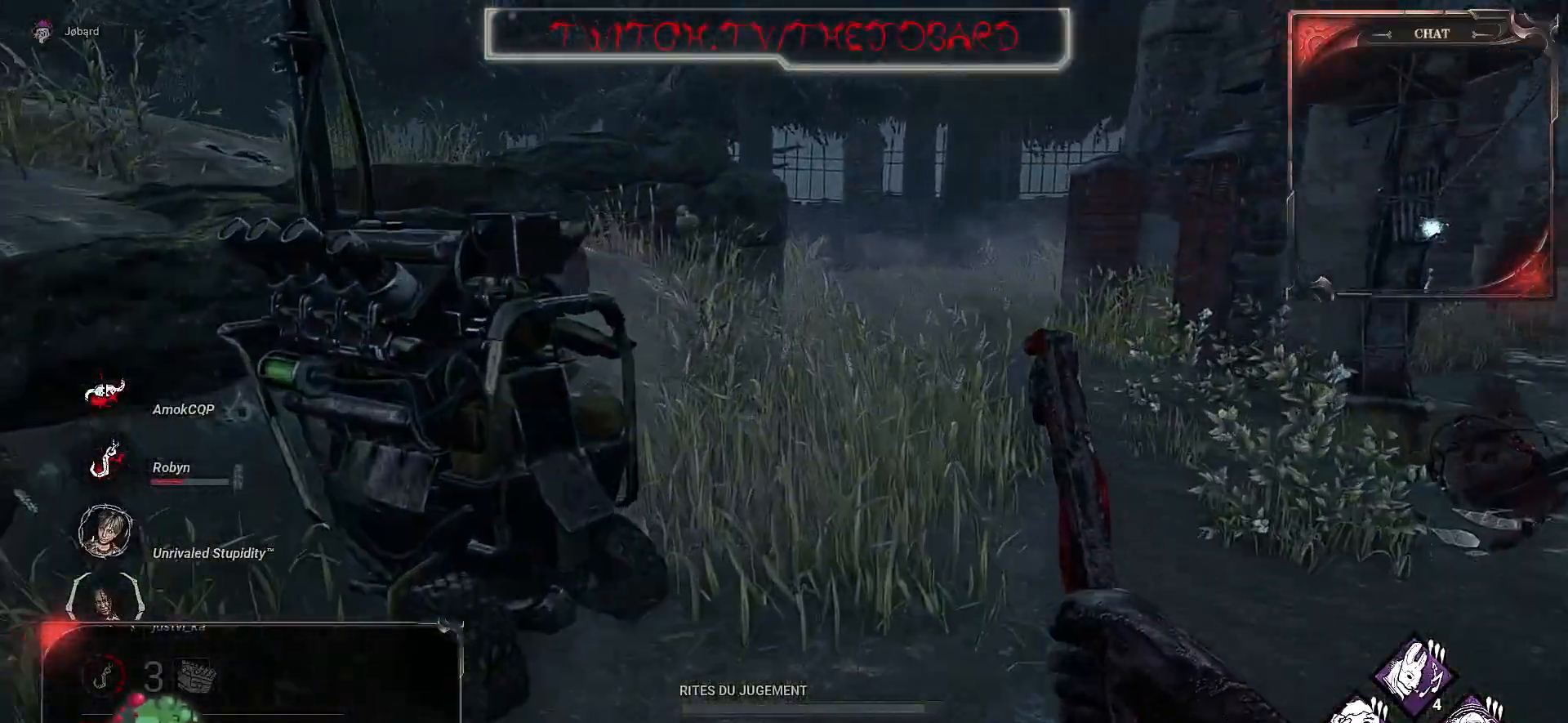
{"keys": ["z"], "mouse": [], "events": []}
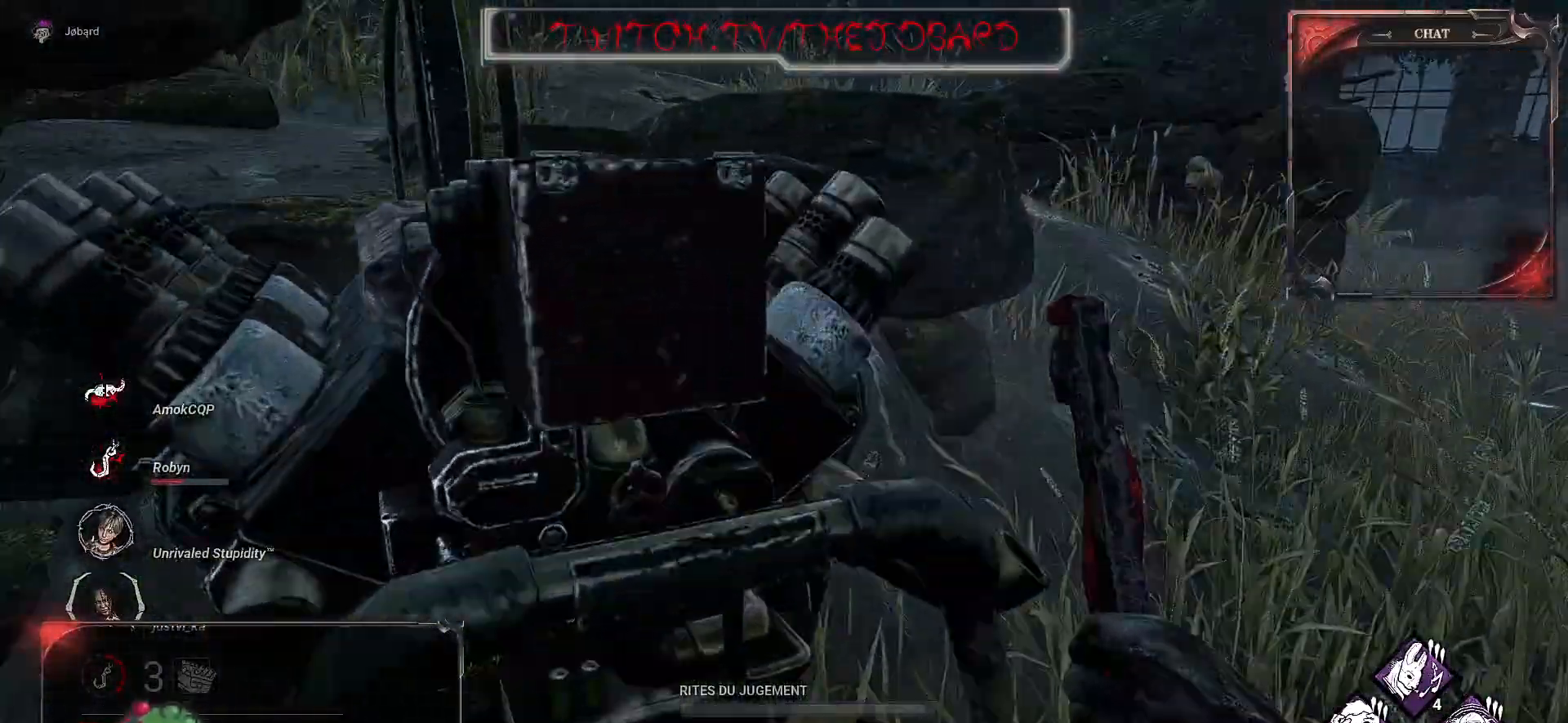
{"keys": ["space"], "mouse": [], "events": [[83, "space", "down"], [283, "z", "up"]]}
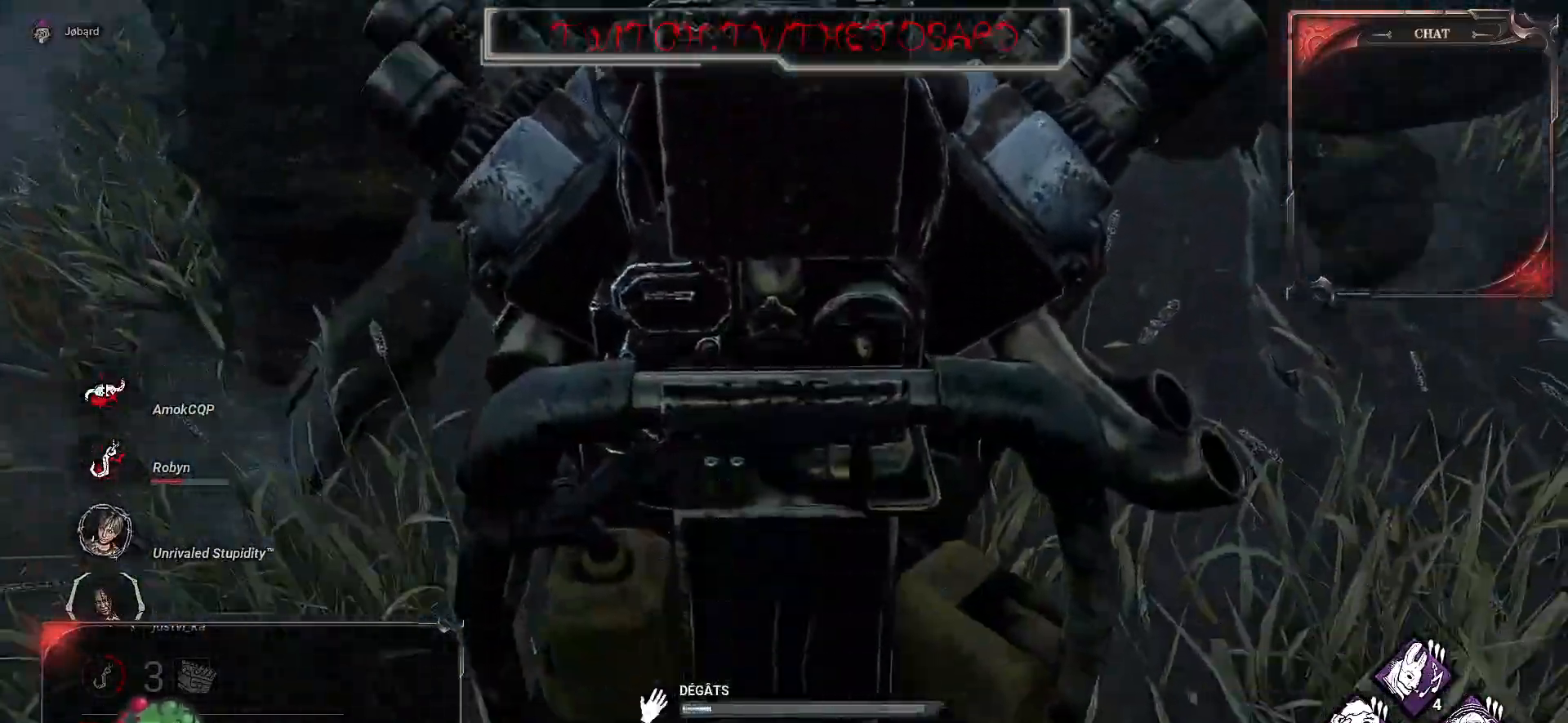
{"keys": ["space"], "mouse": [], "events": []}
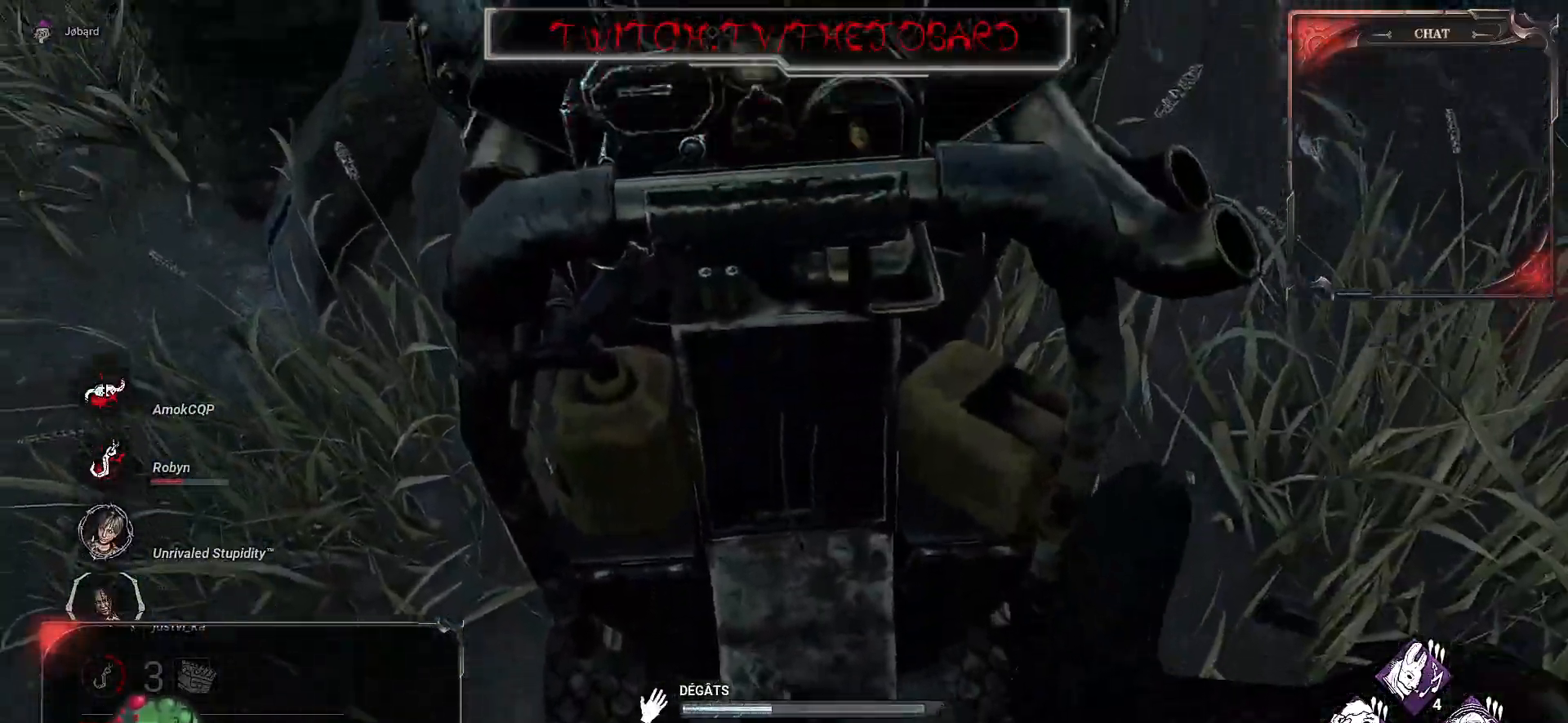
{"keys": ["space"], "mouse": [], "events": []}
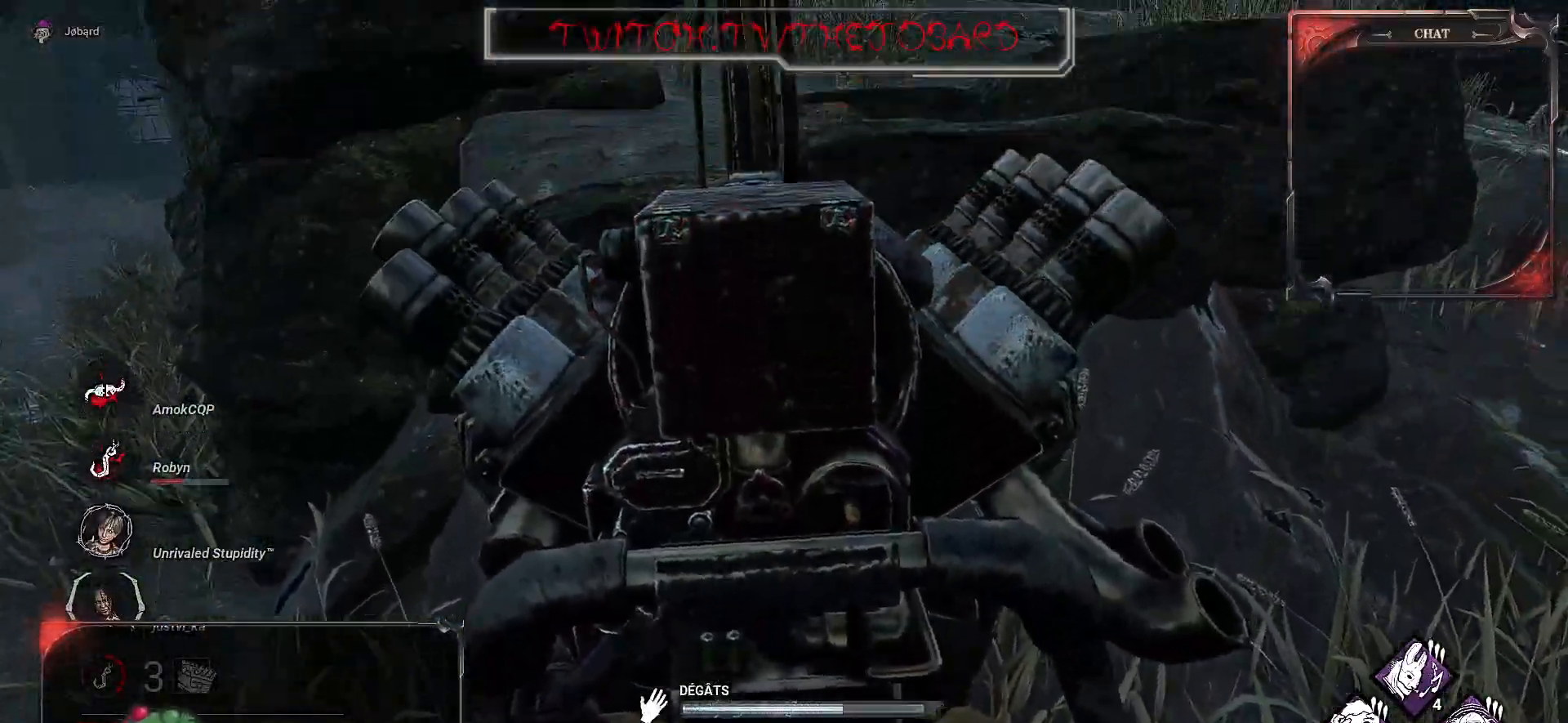
{"keys": ["space"], "mouse": [], "events": []}
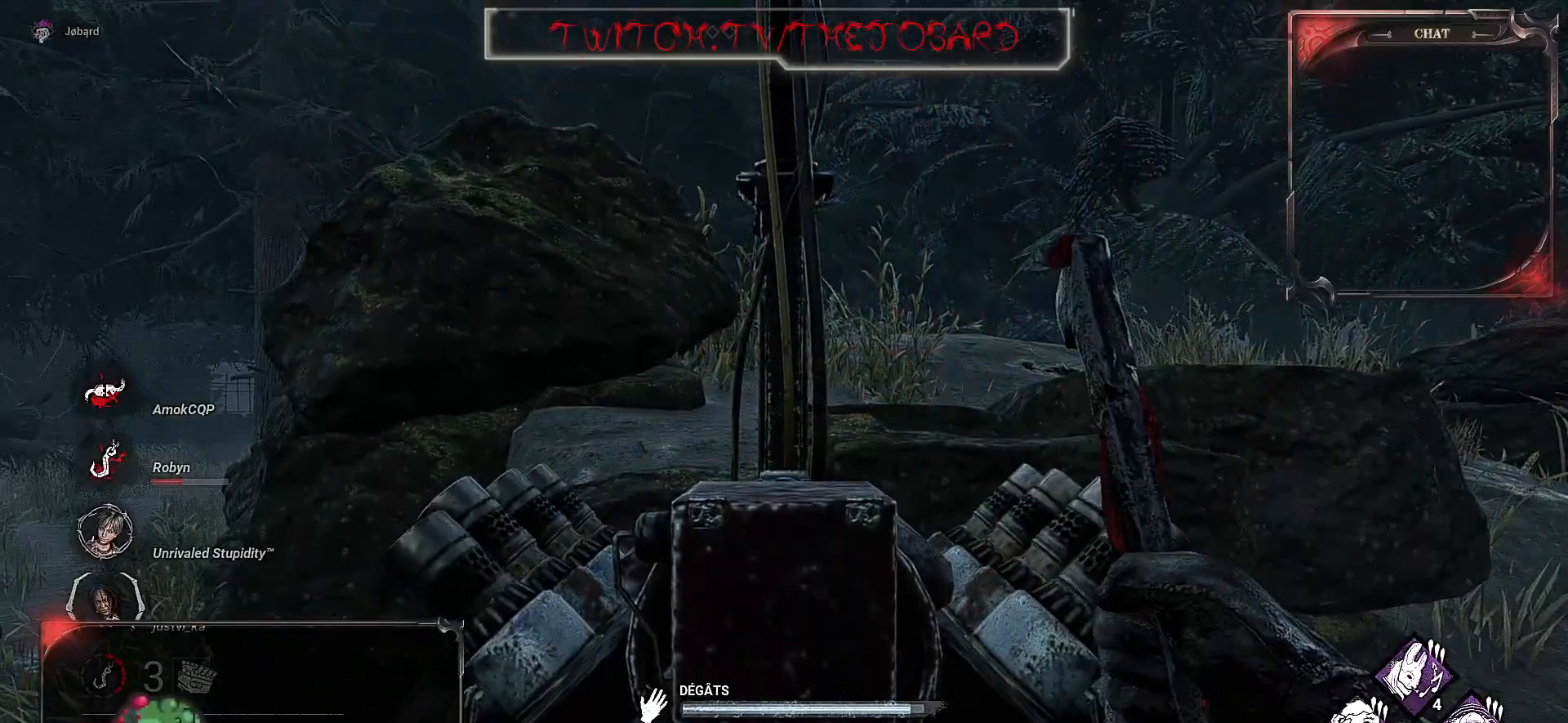
{"keys": ["q", "z"], "mouse": [], "events": [[183, "z", "down"], [267, "space", "up"], [400, "q", "down"]]}
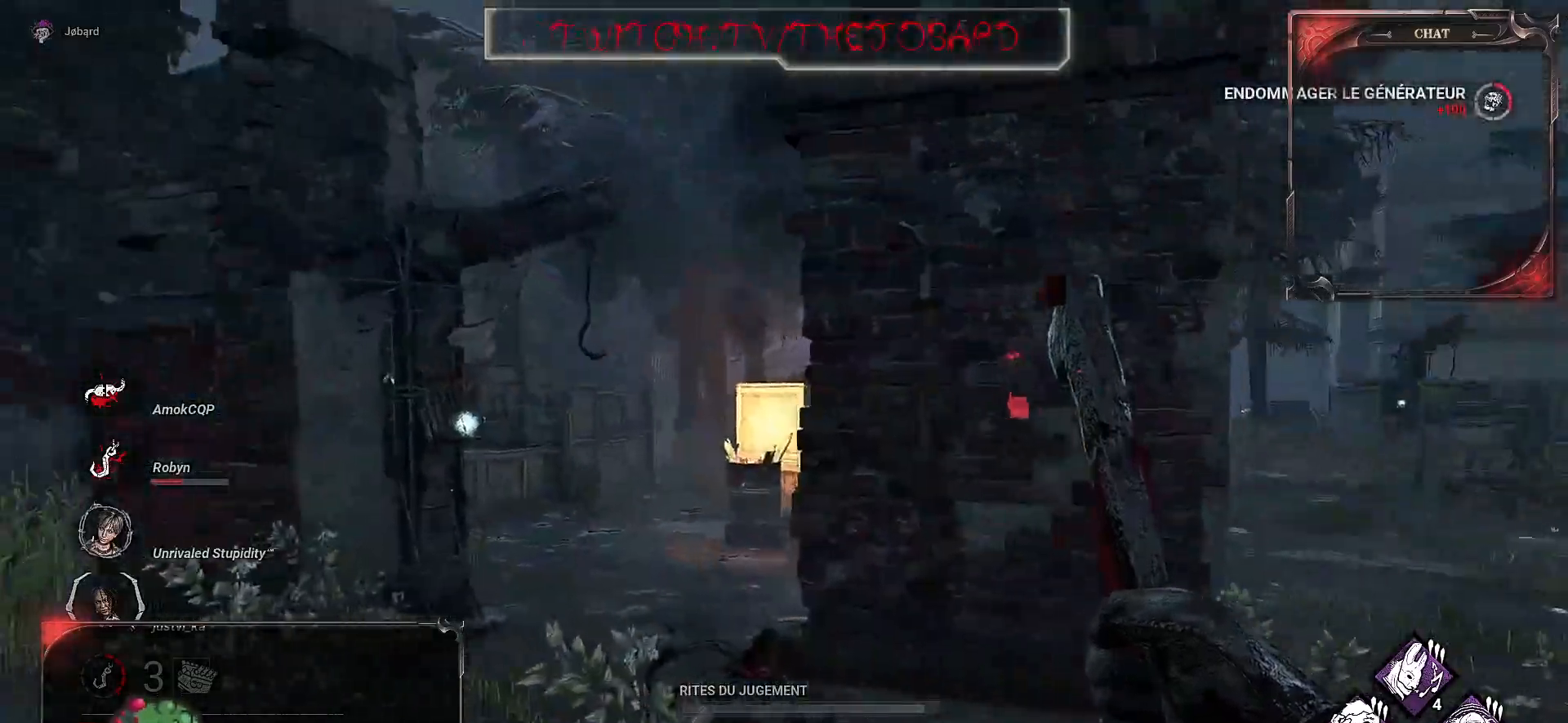
{"keys": ["z"], "mouse": [], "events": [[417, "q", "up"]]}
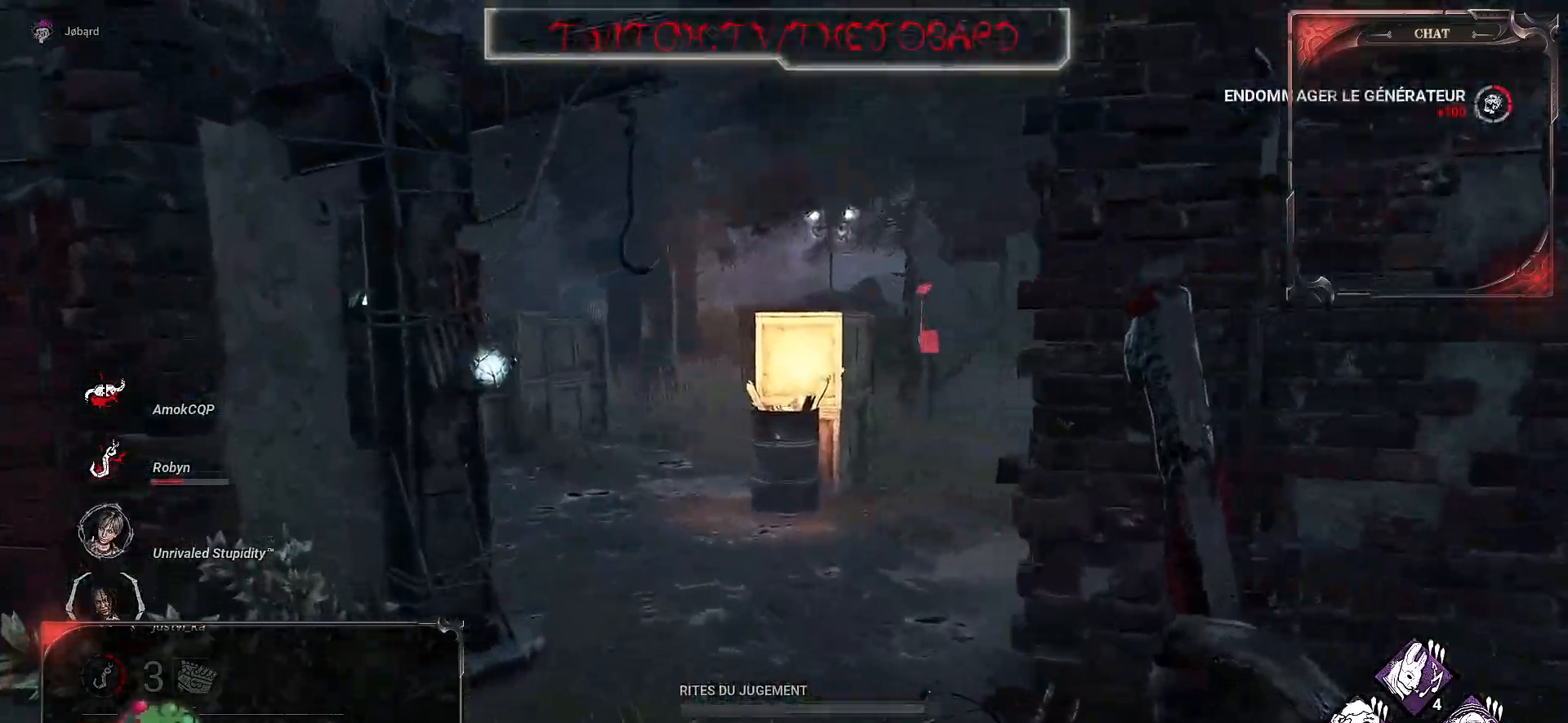
{"keys": ["q", "z"], "mouse": [], "events": [[433, "q", "down"]]}
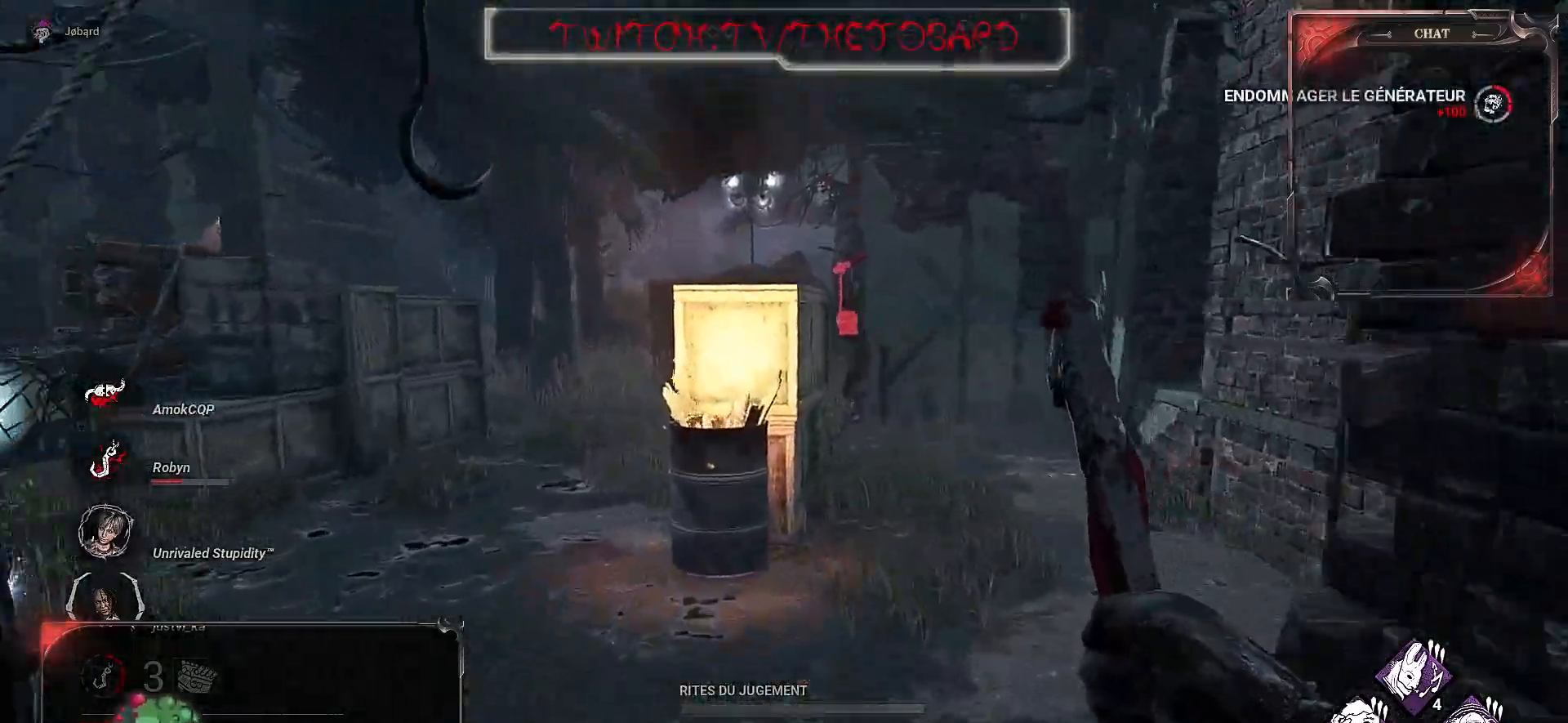
{"keys": ["z"], "mouse": [], "events": [[233, "q", "up"]]}
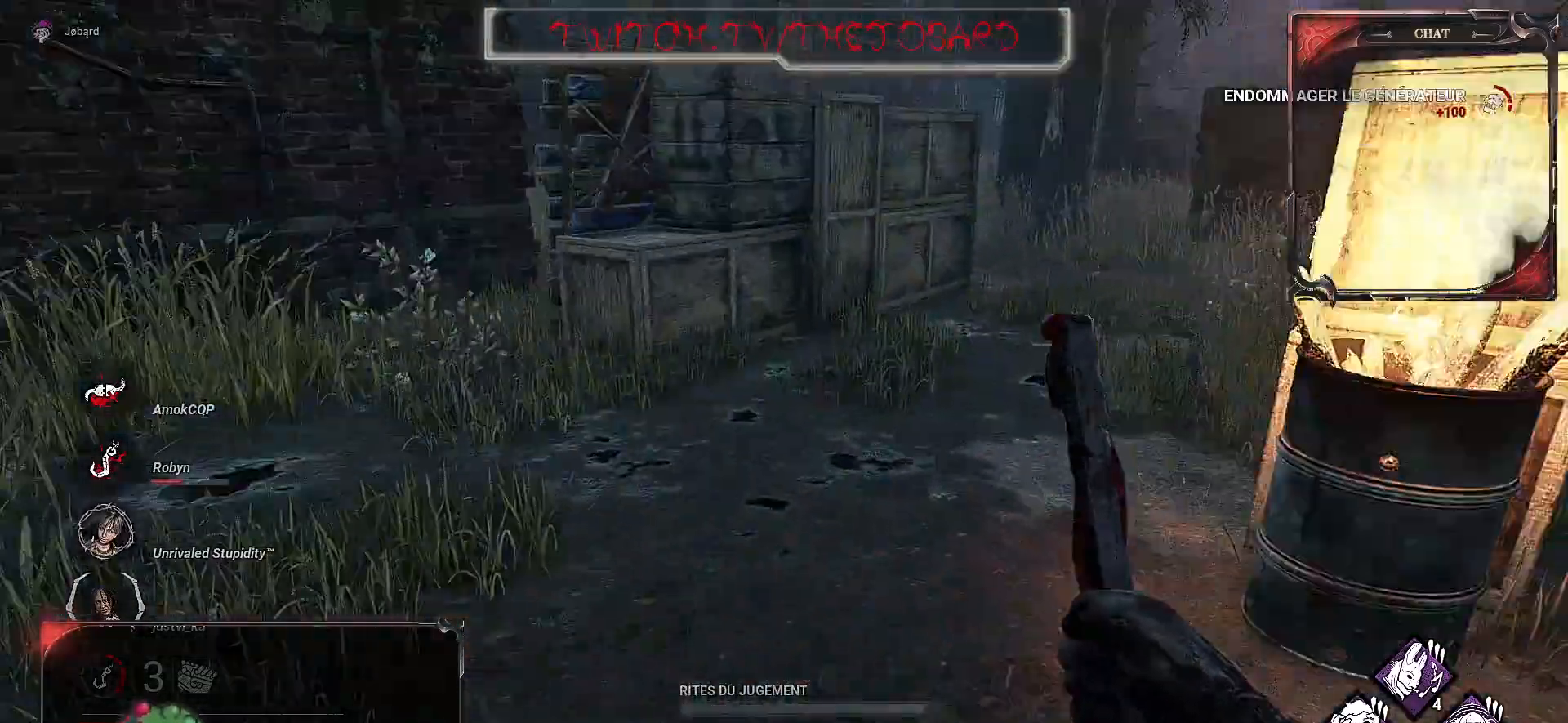
{"keys": ["d", "z"], "mouse": [], "events": [[133, "d", "down"]]}